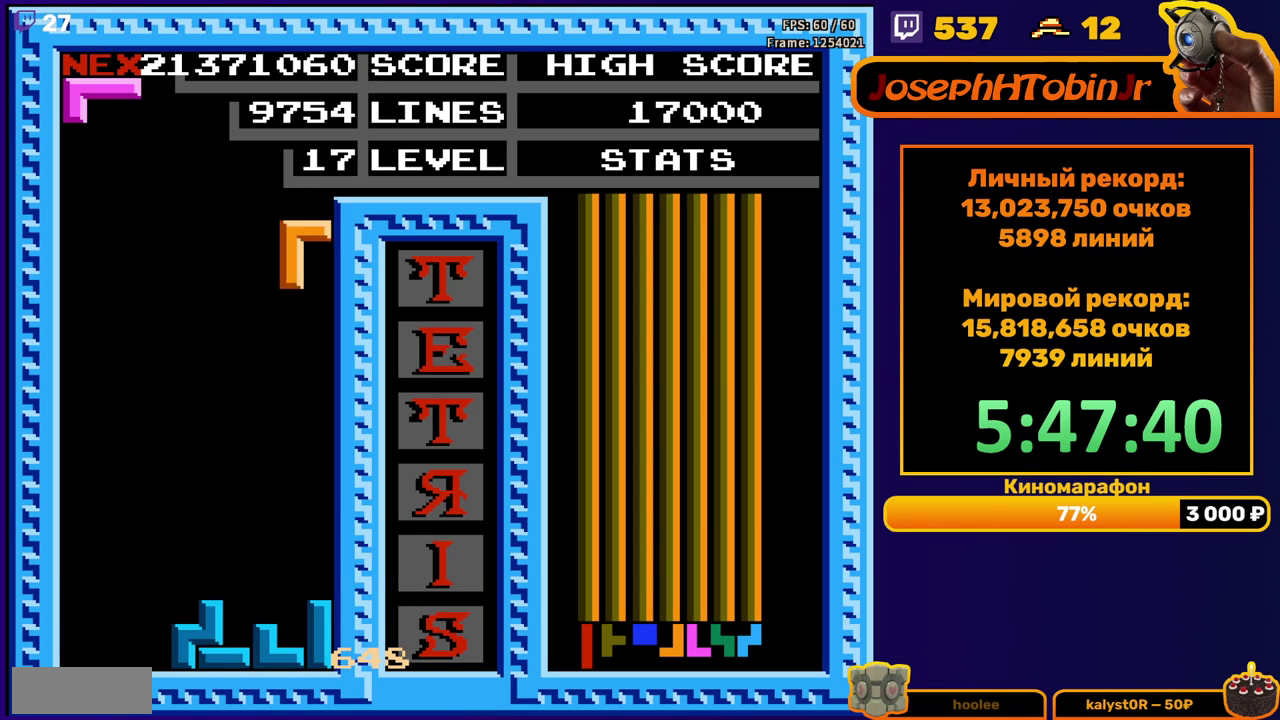
Gameplay with a controller (Nintendo layout); each line is a JSON object with the inputs held at the frame after it. "events" lists button and stick changes between this image and that frame as [ms after this image, input, new state], when the widget could be followed in between. Not read: L3 R3.
{"buttons": ["A", "DPAD_RIGHT"], "events": [[50, "DPAD_RIGHT", "up"], [83, "DPAD_DOWN", "down"], [400, "DPAD_DOWN", "up"], [500, "A", "down"], [500, "DPAD_RIGHT", "down"]]}
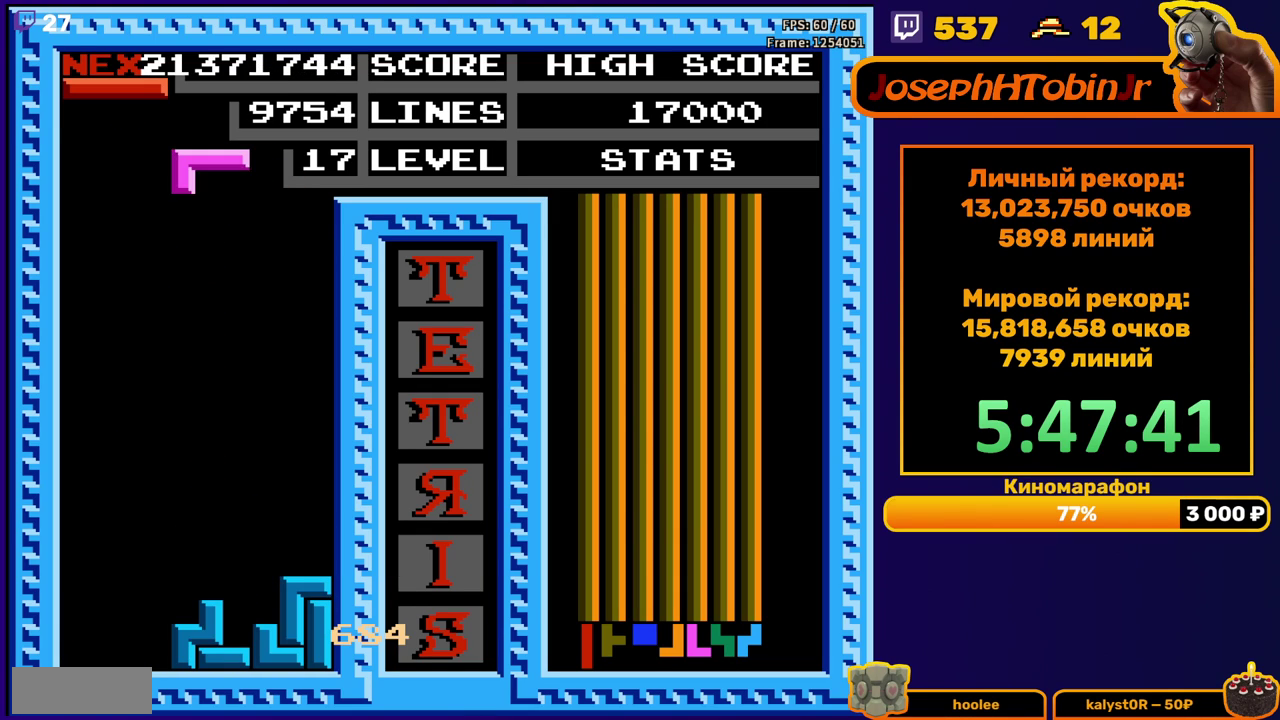
{"buttons": ["DPAD_DOWN"], "events": [[67, "A", "up"], [67, "DPAD_RIGHT", "up"], [183, "DPAD_DOWN", "down"]]}
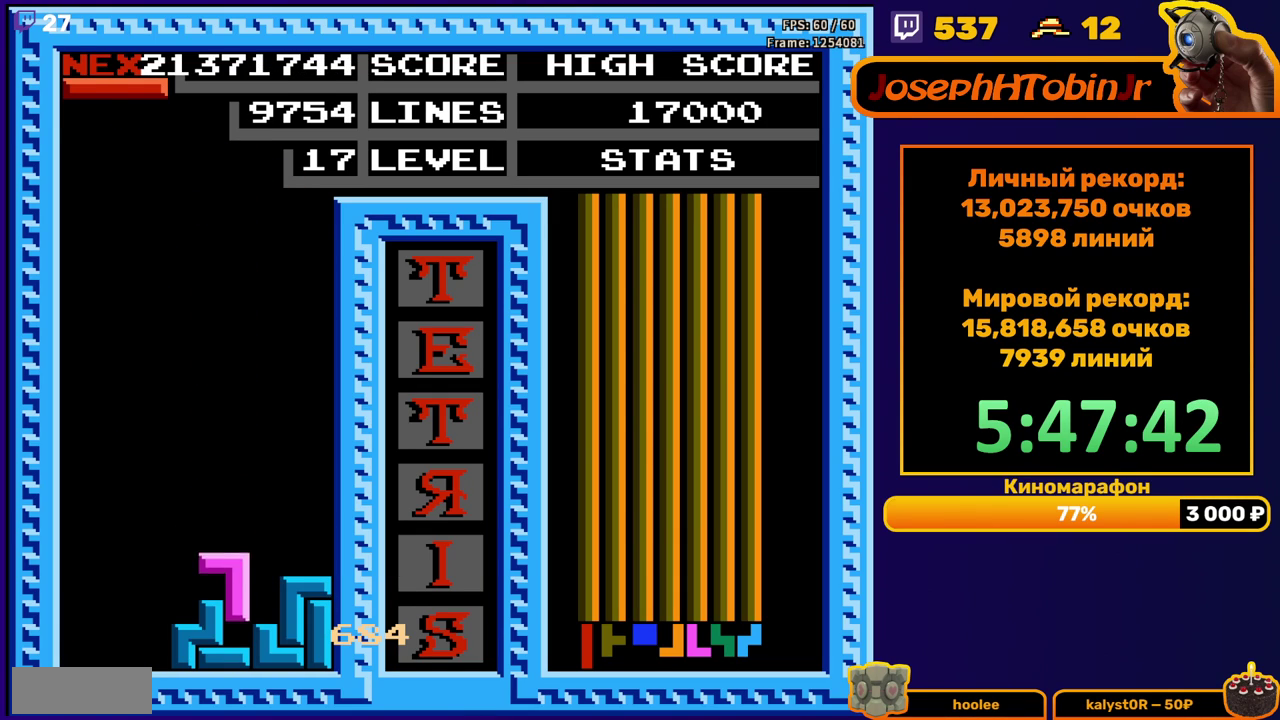
{"buttons": ["DPAD_LEFT"], "events": [[67, "DPAD_DOWN", "up"], [133, "DPAD_LEFT", "down"], [383, "B", "down"], [483, "B", "up"]]}
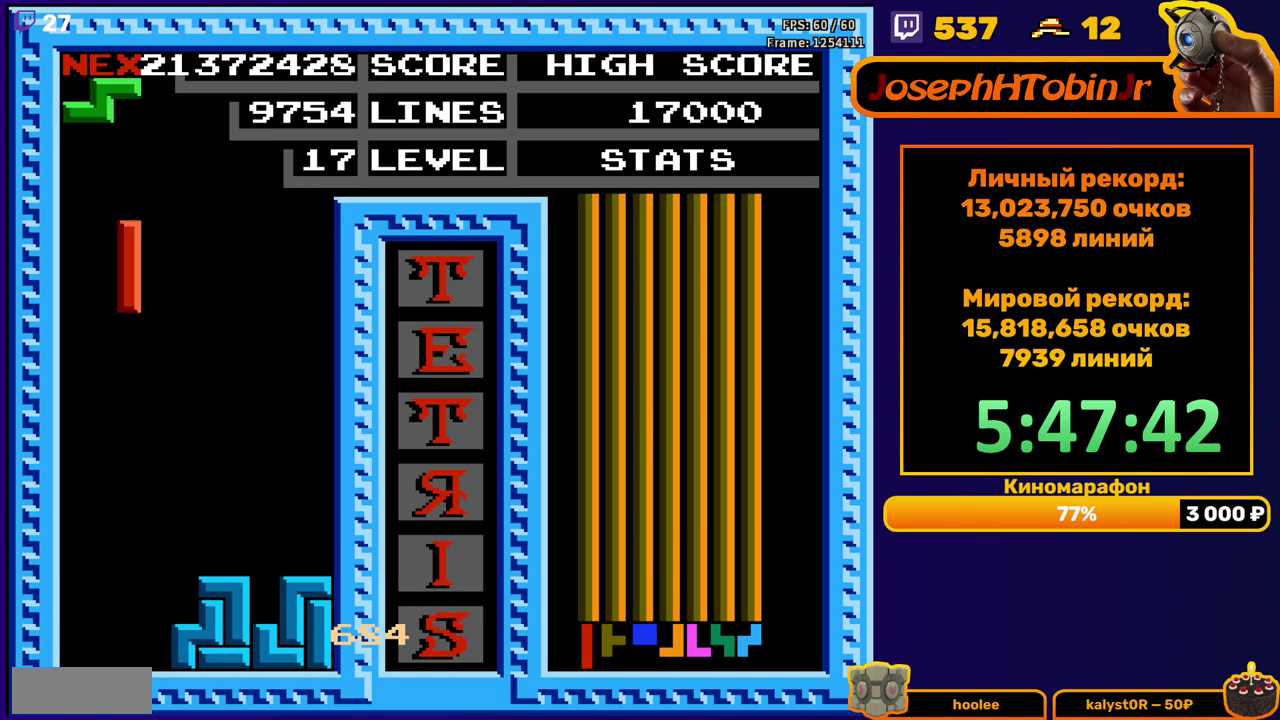
{"buttons": [], "events": [[50, "DPAD_LEFT", "up"], [200, "DPAD_RIGHT", "down"], [267, "DPAD_RIGHT", "up"], [350, "DPAD_RIGHT", "down"], [433, "DPAD_RIGHT", "up"]]}
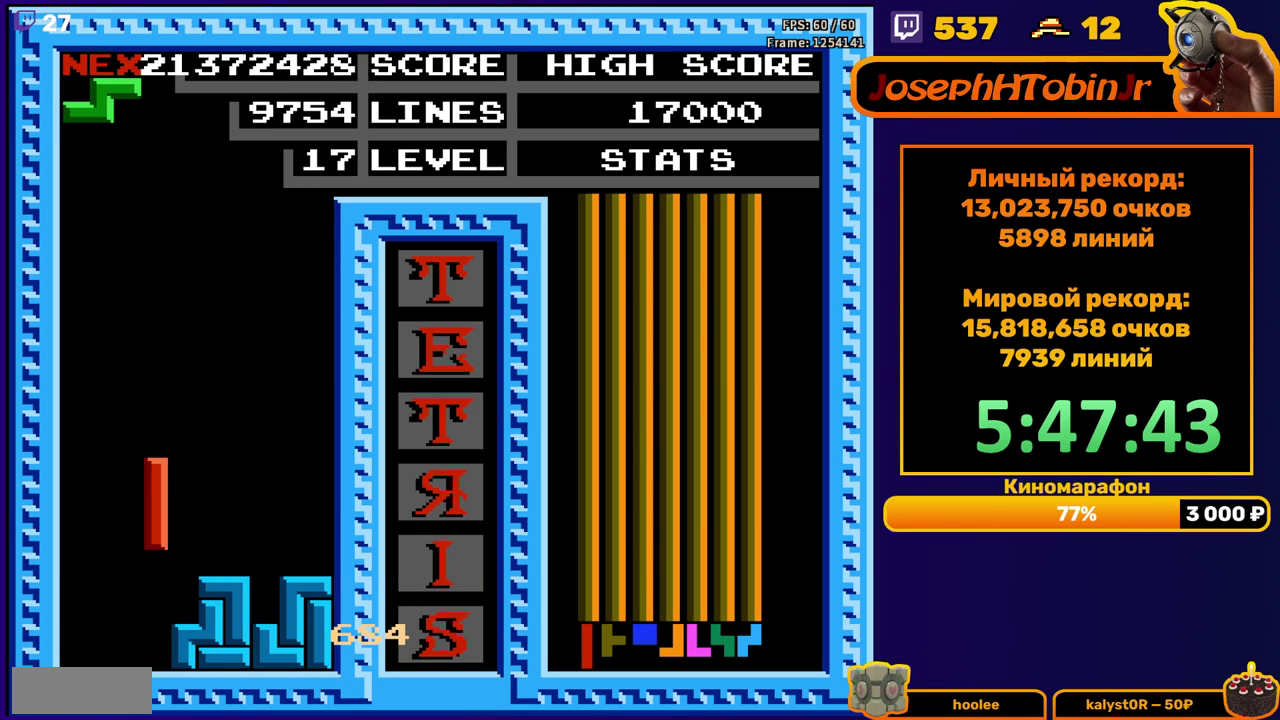
{"buttons": ["DPAD_LEFT"], "events": [[17, "DPAD_DOWN", "down"], [217, "DPAD_DOWN", "up"], [267, "DPAD_LEFT", "down"], [350, "A", "down"], [450, "A", "up"]]}
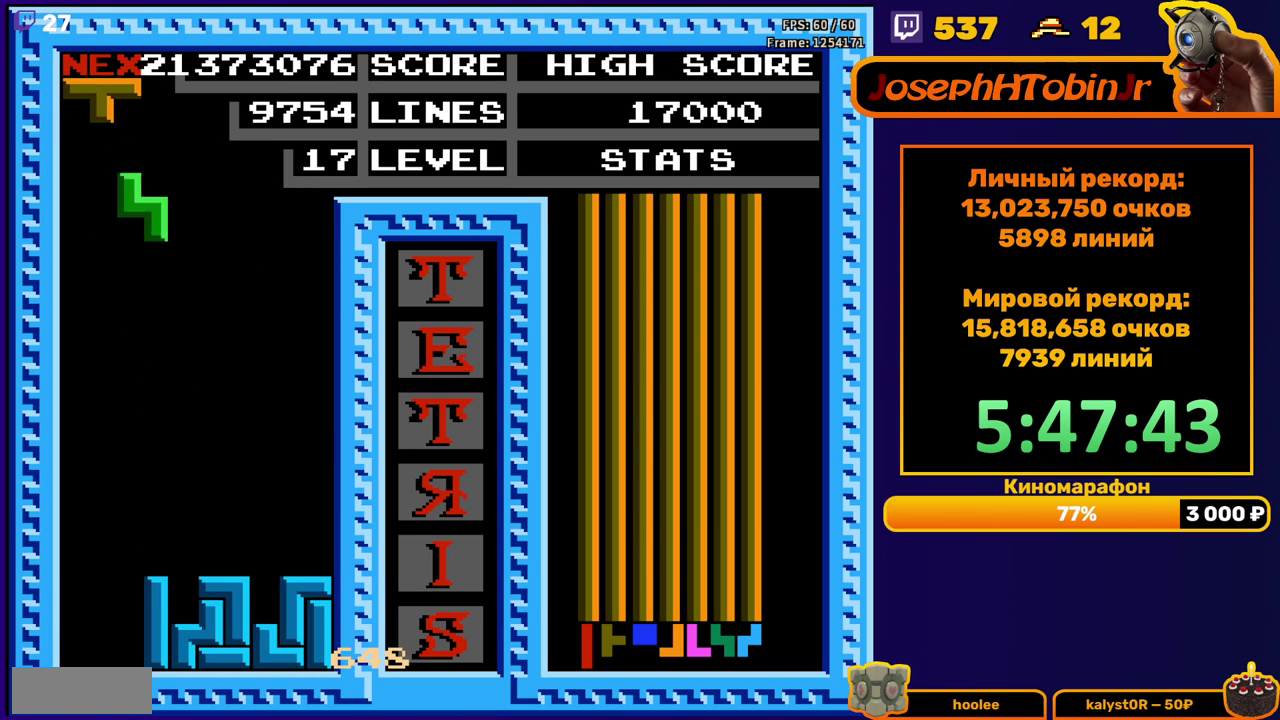
{"buttons": ["DPAD_DOWN"], "events": [[200, "DPAD_LEFT", "up"], [233, "DPAD_DOWN", "down"]]}
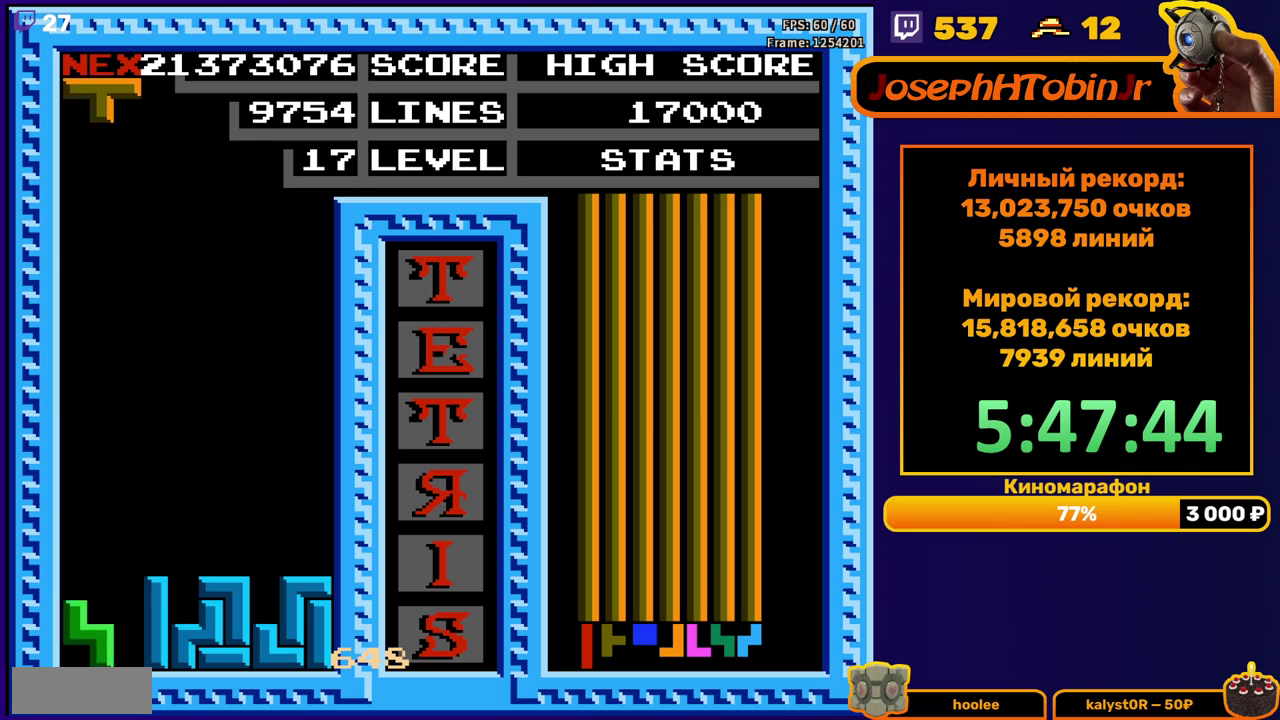
{"buttons": ["A", "DPAD_LEFT"], "events": [[17, "DPAD_DOWN", "up"], [167, "DPAD_LEFT", "down"], [483, "A", "down"]]}
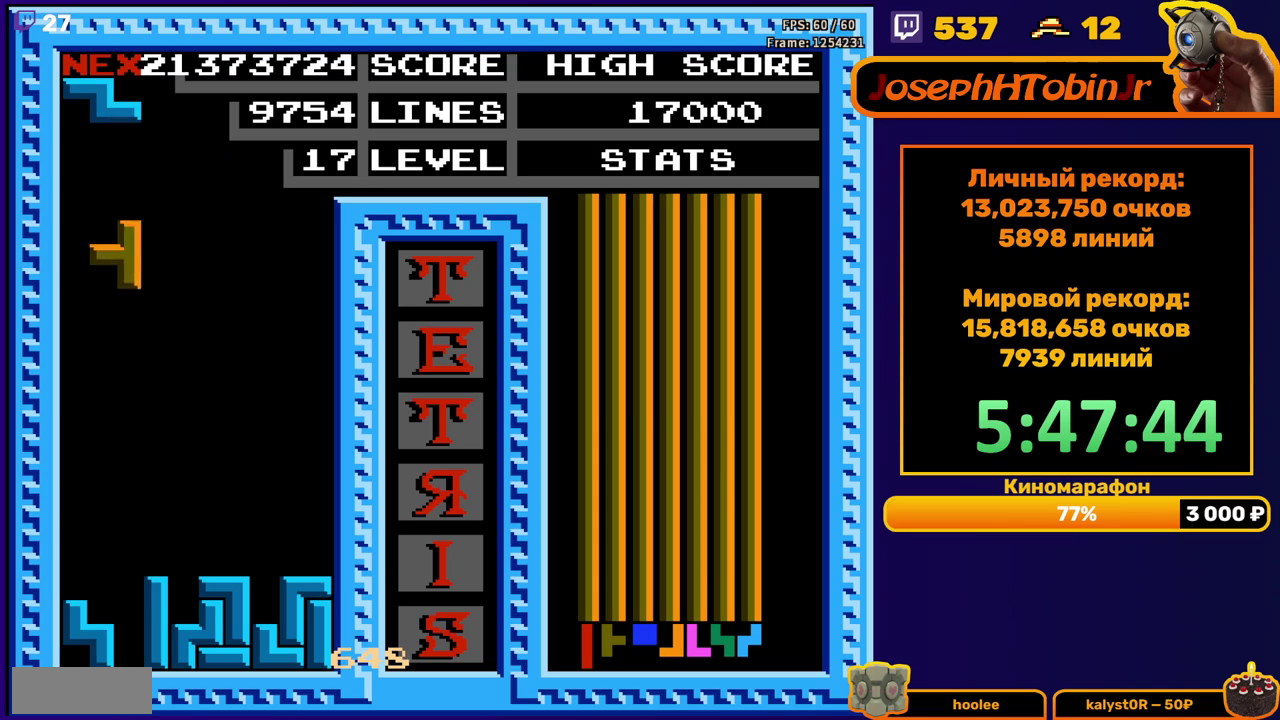
{"buttons": ["A", "DPAD_LEFT"], "events": [[67, "DPAD_LEFT", "up"], [100, "A", "up"], [100, "DPAD_DOWN", "down"], [367, "DPAD_DOWN", "up"], [433, "DPAD_LEFT", "down"], [500, "A", "down"]]}
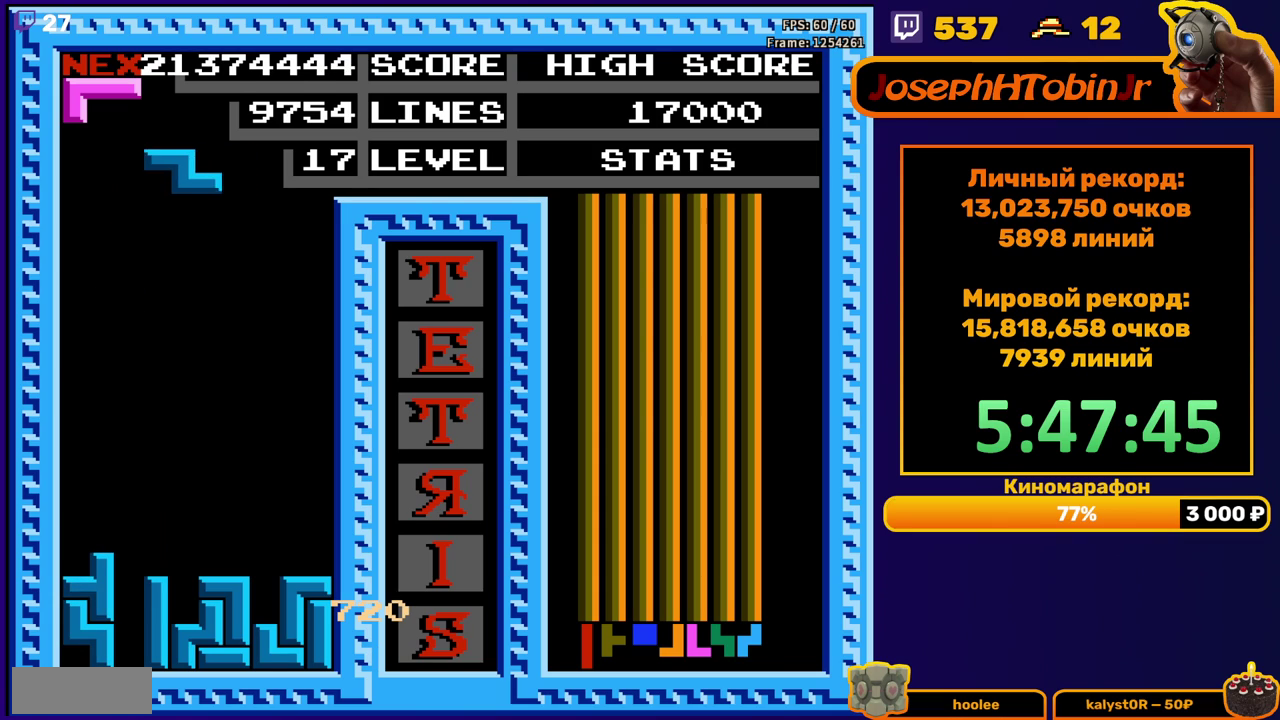
{"buttons": ["DPAD_DOWN"], "events": [[100, "A", "up"], [417, "DPAD_DOWN", "down"], [417, "DPAD_LEFT", "up"]]}
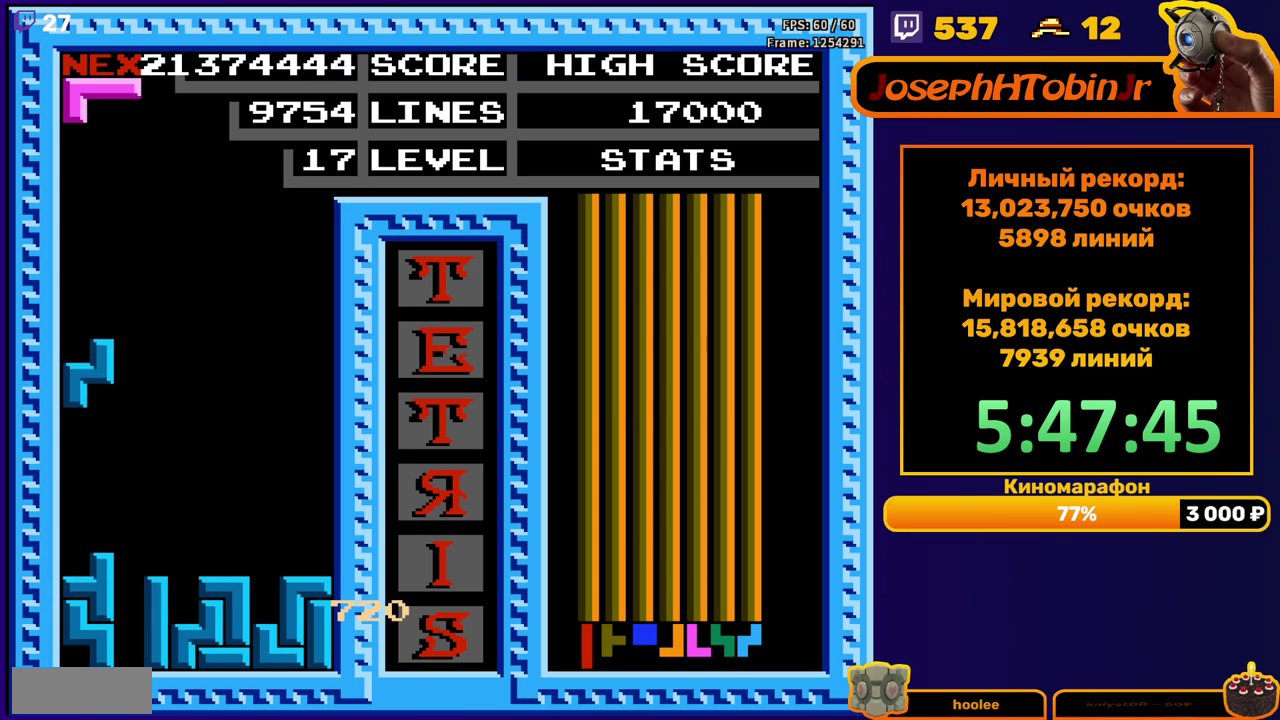
{"buttons": [], "events": [[167, "DPAD_DOWN", "up"], [250, "DPAD_RIGHT", "down"], [267, "A", "down"], [317, "DPAD_RIGHT", "up"], [350, "A", "up"], [383, "DPAD_RIGHT", "down"], [450, "DPAD_RIGHT", "up"]]}
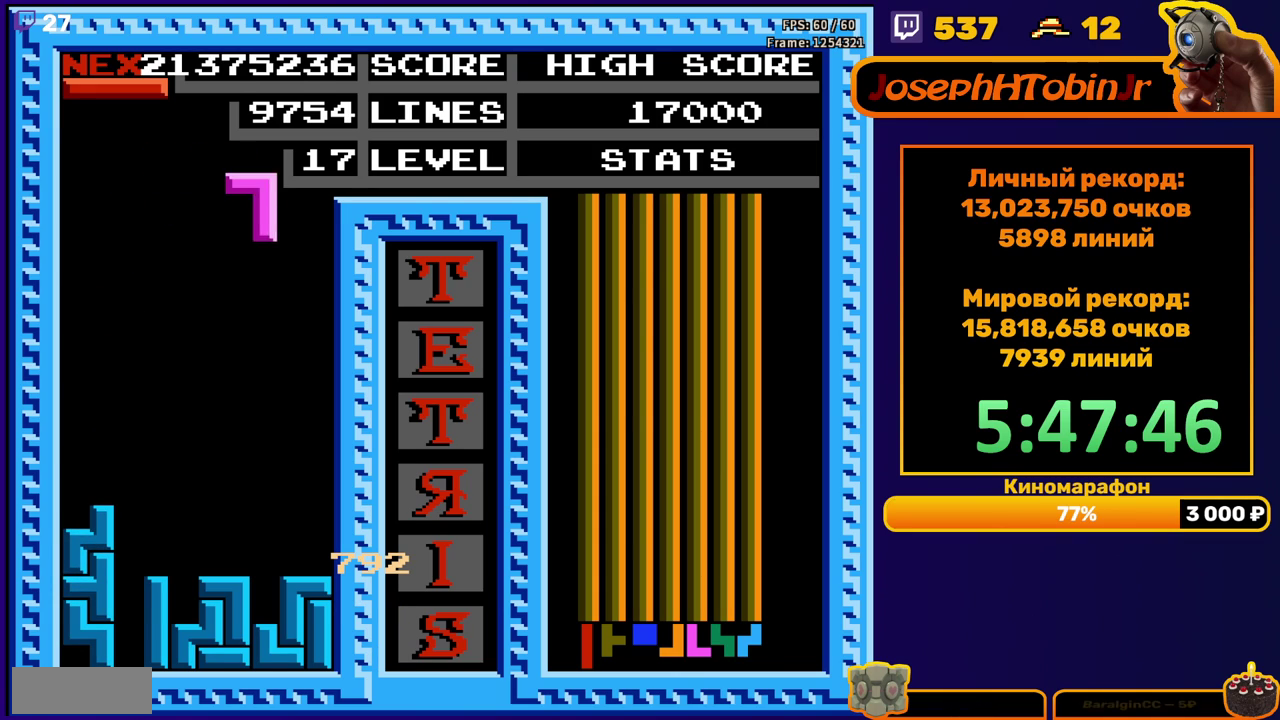
{"buttons": ["DPAD_LEFT"], "events": [[67, "DPAD_DOWN", "down"], [400, "DPAD_DOWN", "up"], [483, "DPAD_LEFT", "down"]]}
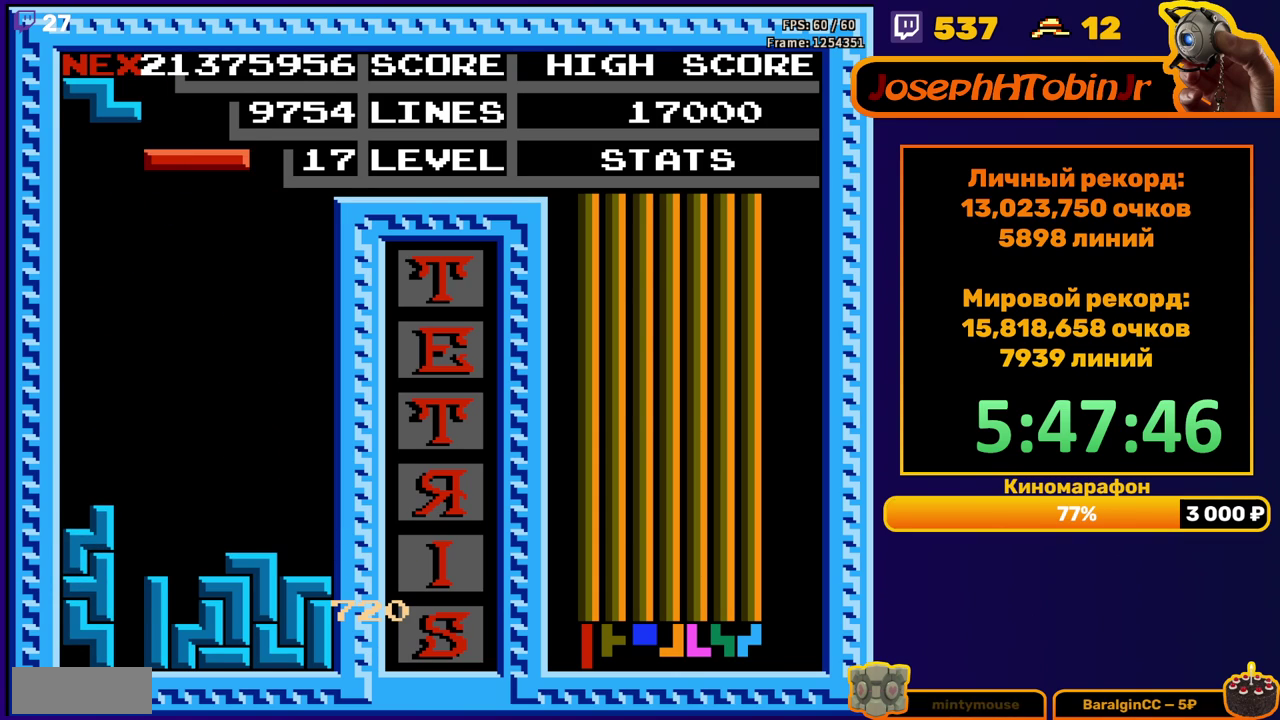
{"buttons": ["DPAD_DOWN"], "events": [[50, "DPAD_LEFT", "up"], [167, "DPAD_DOWN", "down"], [200, "B", "down"], [283, "B", "up"]]}
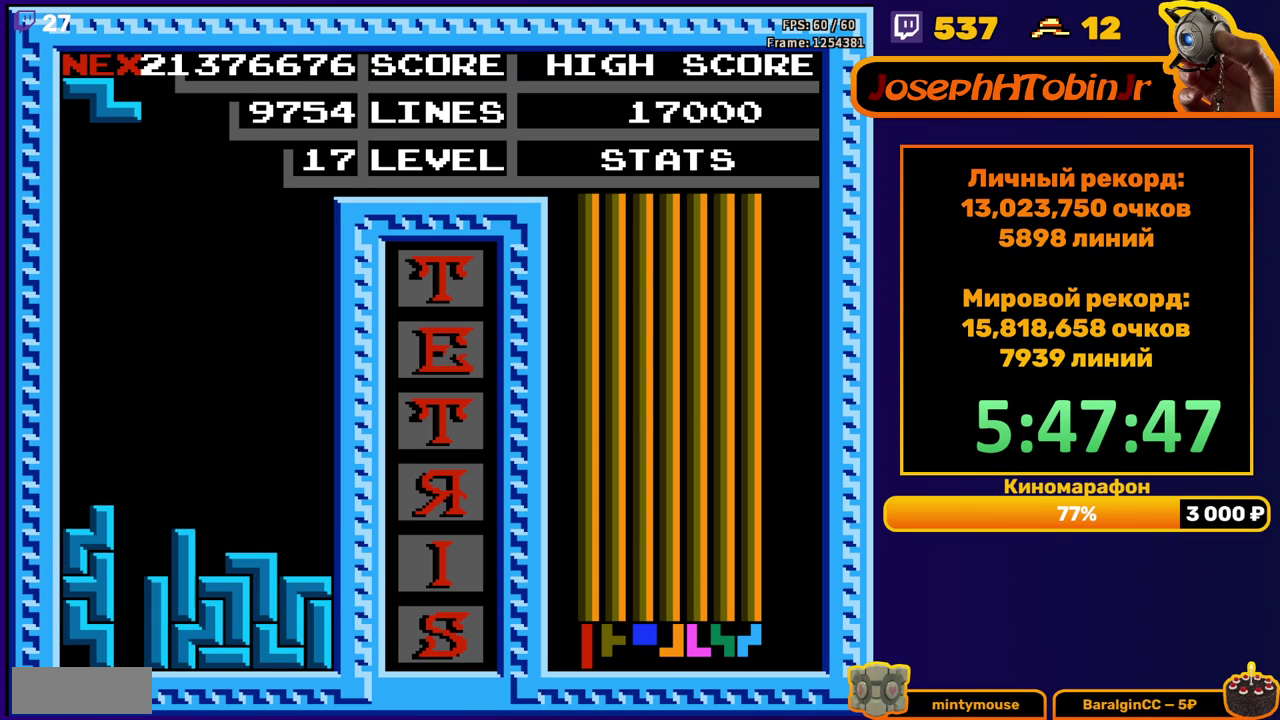
{"buttons": ["DPAD_DOWN"], "events": [[50, "DPAD_DOWN", "up"], [150, "DPAD_RIGHT", "down"], [200, "A", "down"], [200, "DPAD_RIGHT", "up"], [300, "A", "up"], [367, "DPAD_DOWN", "down"]]}
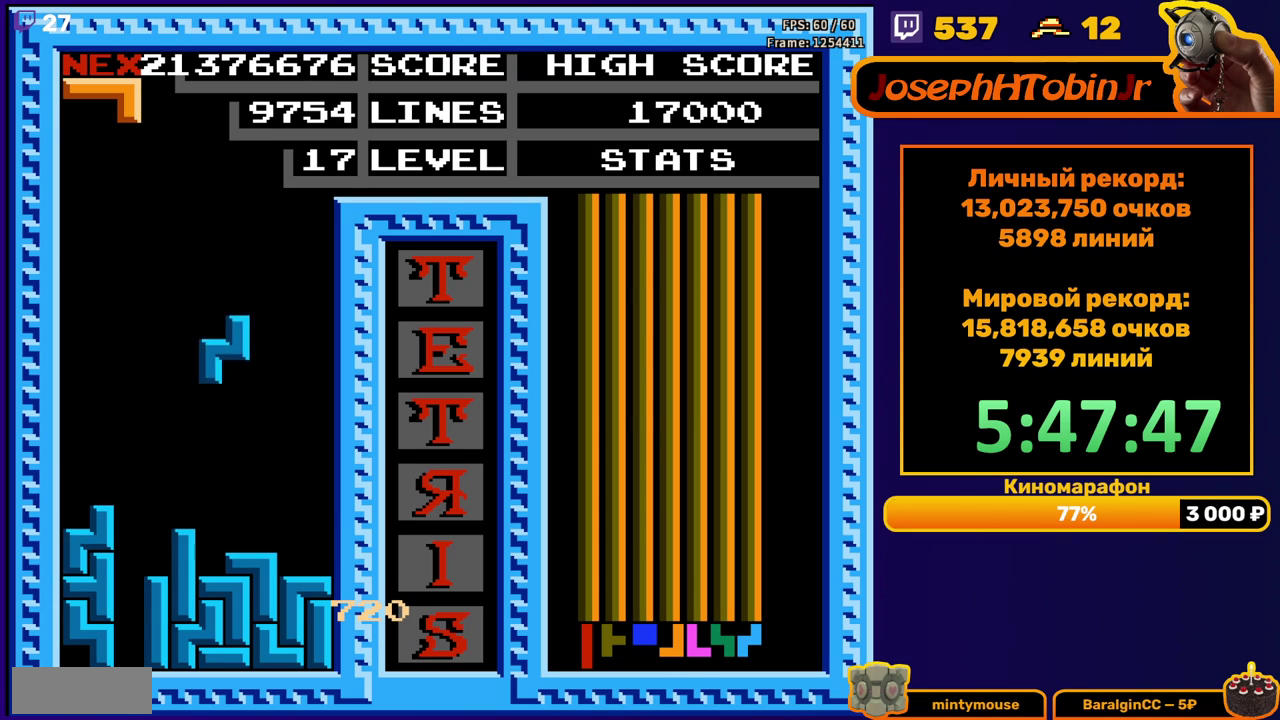
{"buttons": ["DPAD_RIGHT"], "events": [[167, "DPAD_DOWN", "up"], [250, "DPAD_RIGHT", "down"], [283, "A", "down"], [367, "A", "up"]]}
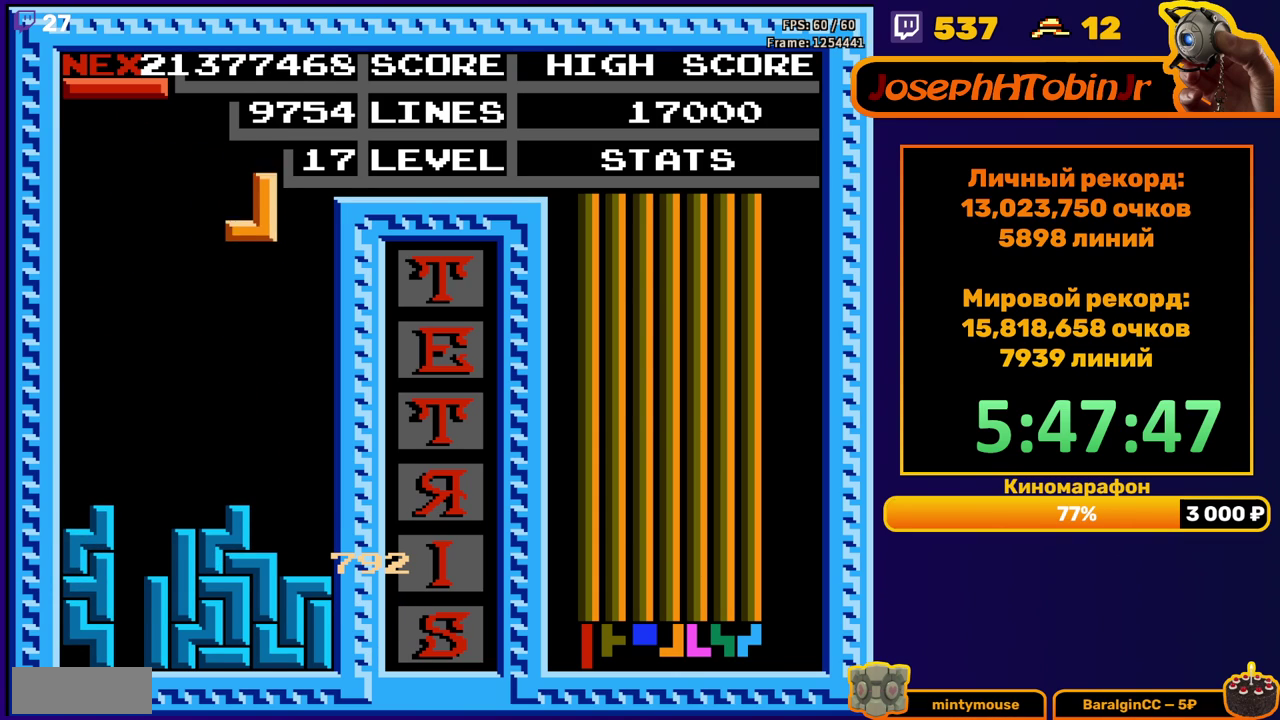
{"buttons": [], "events": [[200, "DPAD_RIGHT", "up"], [217, "DPAD_DOWN", "down"], [450, "DPAD_DOWN", "up"]]}
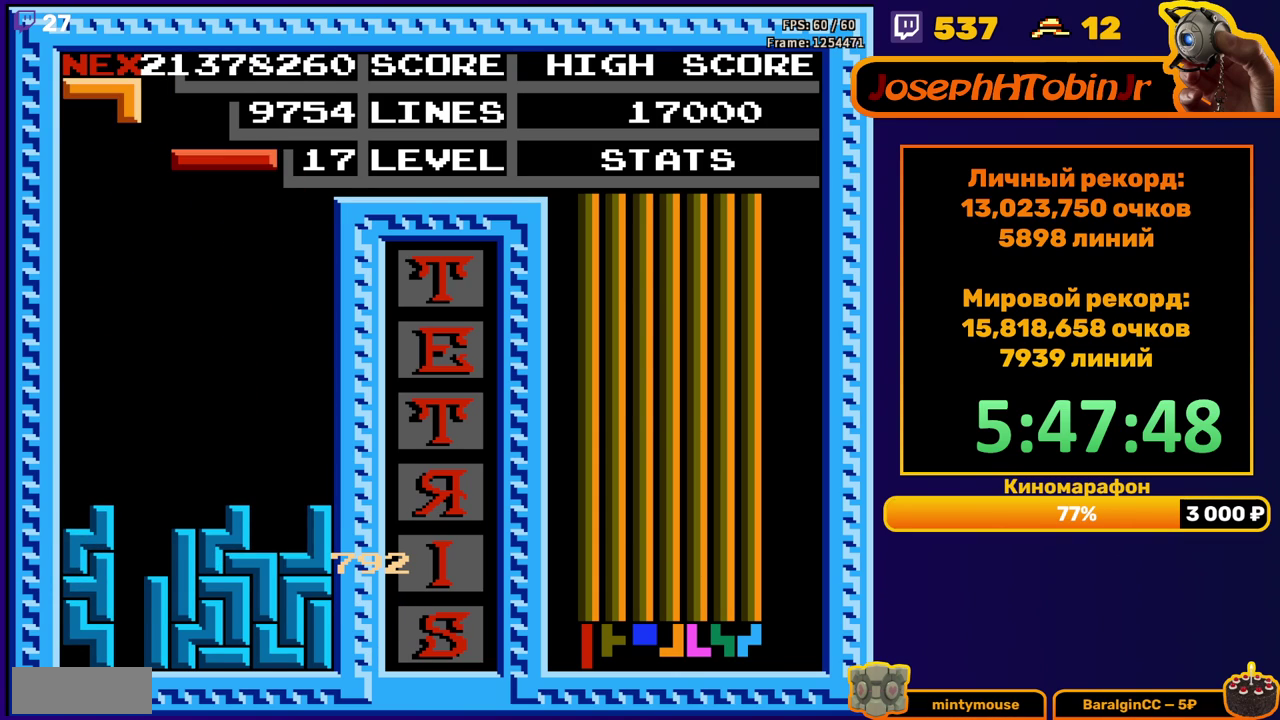
{"buttons": ["DPAD_DOWN"], "events": [[17, "DPAD_LEFT", "down"], [133, "B", "down"], [217, "B", "up"], [350, "DPAD_LEFT", "up"], [433, "DPAD_DOWN", "down"]]}
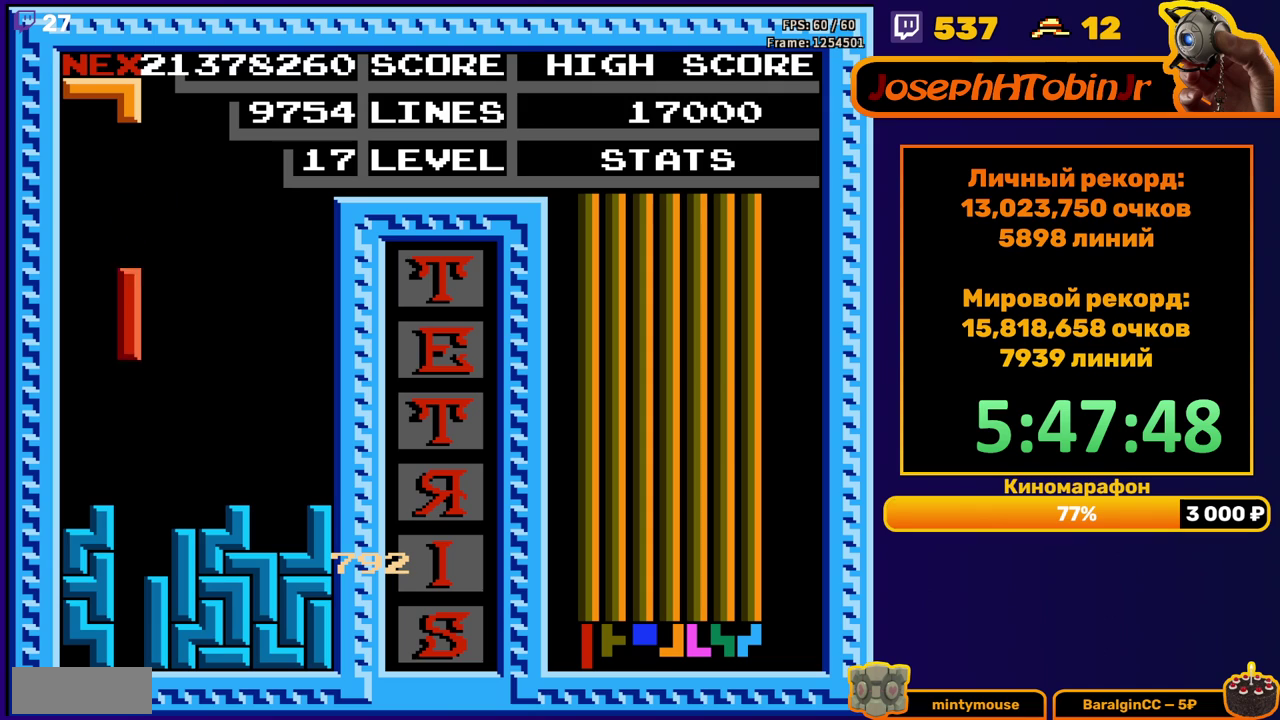
{"buttons": [], "events": [[317, "DPAD_DOWN", "up"]]}
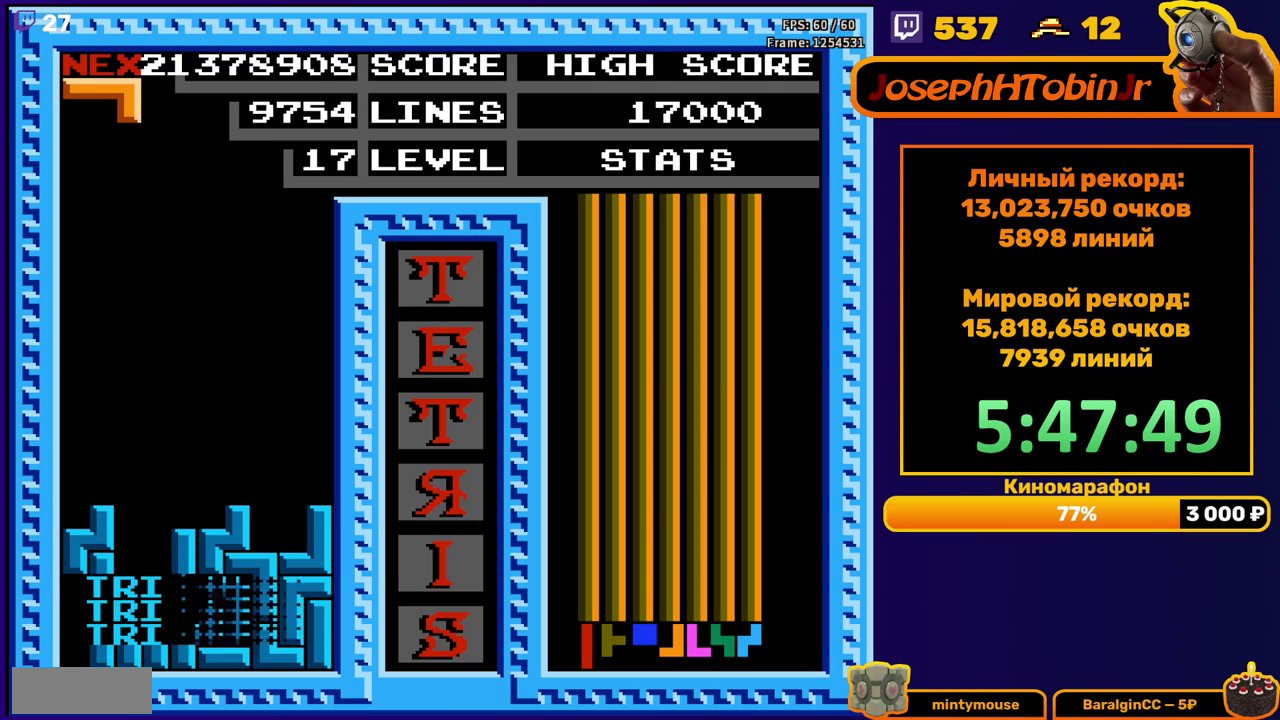
{"buttons": ["DPAD_RIGHT"], "events": [[217, "DPAD_RIGHT", "down"], [350, "B", "down"], [433, "B", "up"]]}
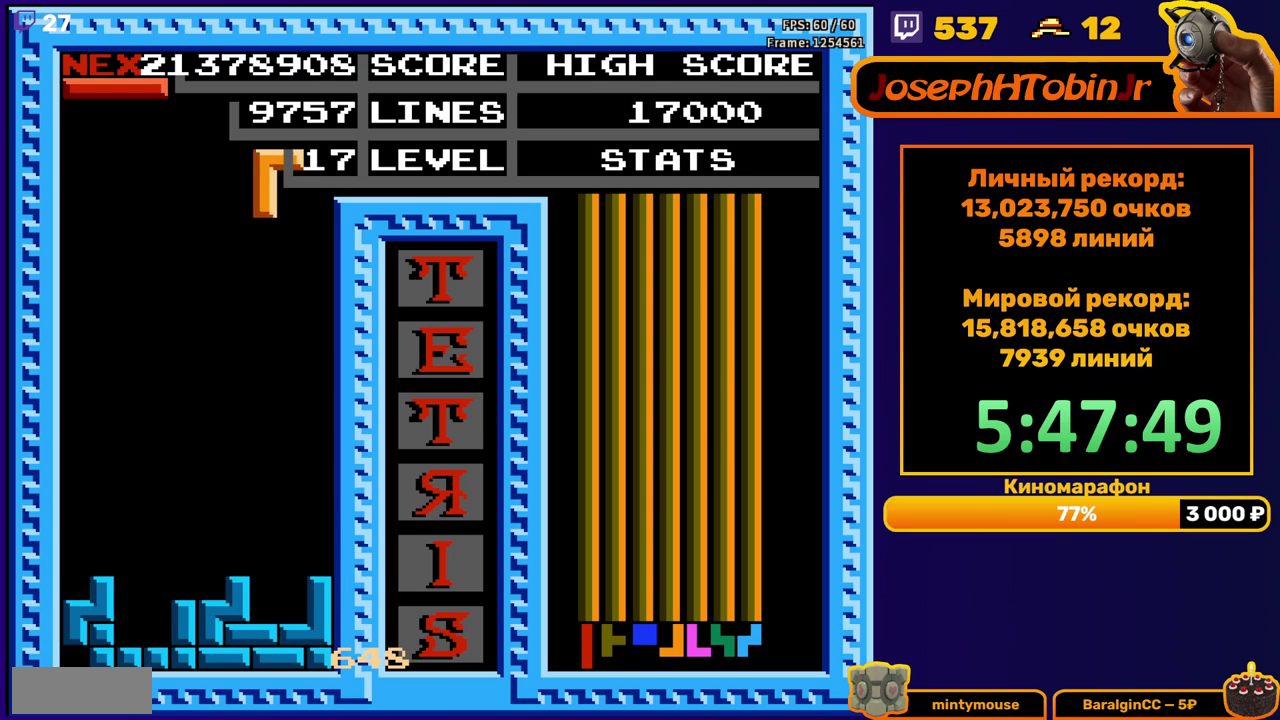
{"buttons": [], "events": [[183, "DPAD_RIGHT", "up"], [200, "DPAD_DOWN", "down"], [483, "DPAD_DOWN", "up"]]}
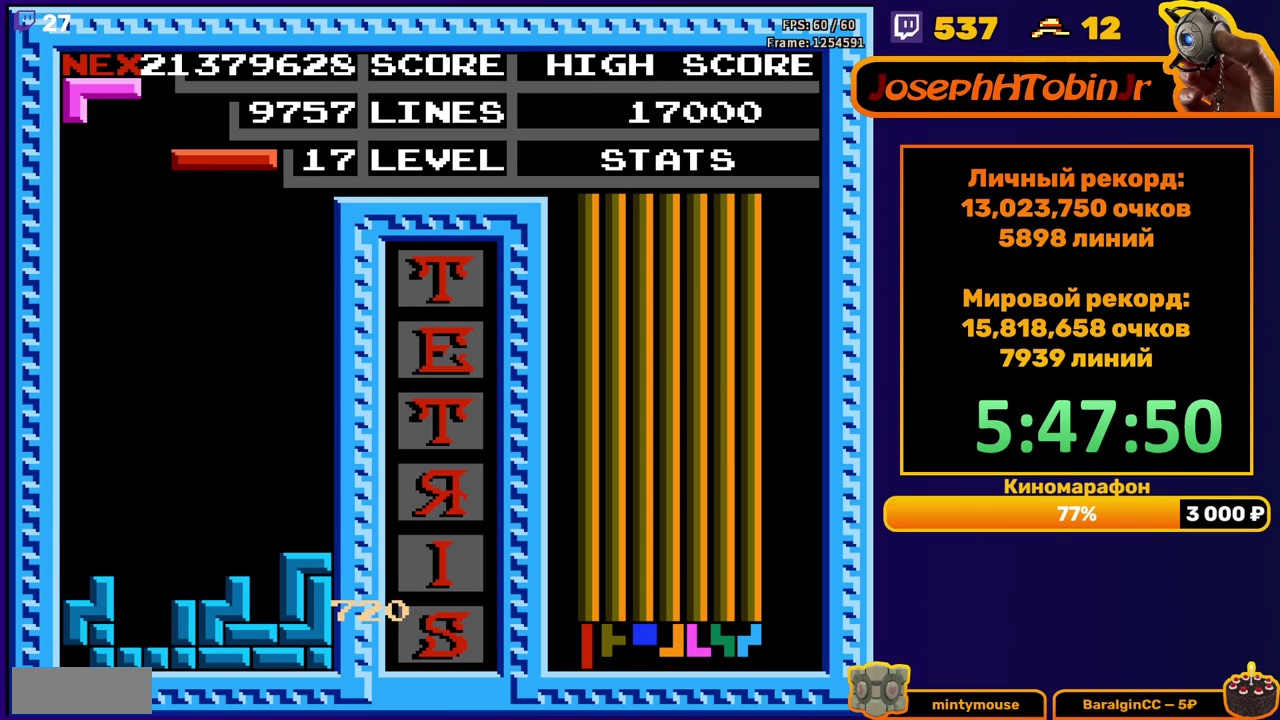
{"buttons": ["DPAD_DOWN"], "events": [[67, "DPAD_RIGHT", "down"], [100, "B", "down"], [133, "DPAD_RIGHT", "up"], [167, "B", "up"], [183, "DPAD_RIGHT", "down"], [250, "DPAD_RIGHT", "up"], [367, "DPAD_DOWN", "down"]]}
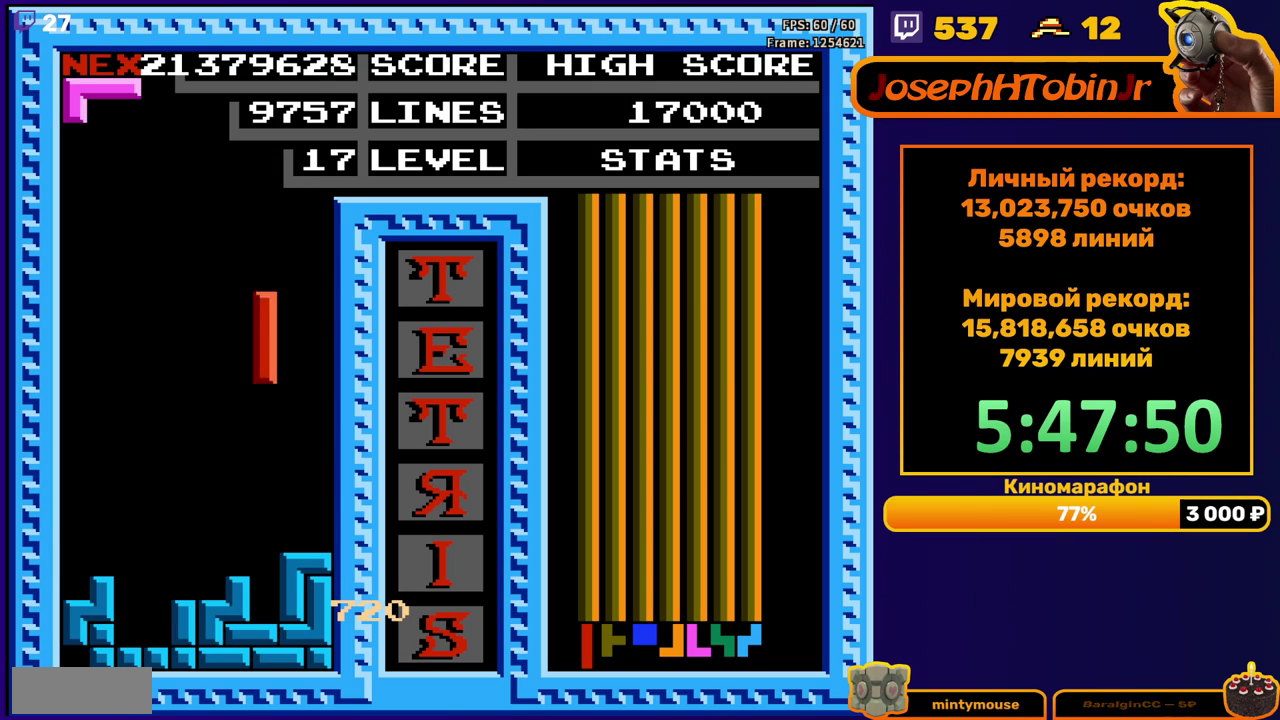
{"buttons": ["DPAD_RIGHT"], "events": [[233, "DPAD_DOWN", "up"], [333, "DPAD_RIGHT", "down"]]}
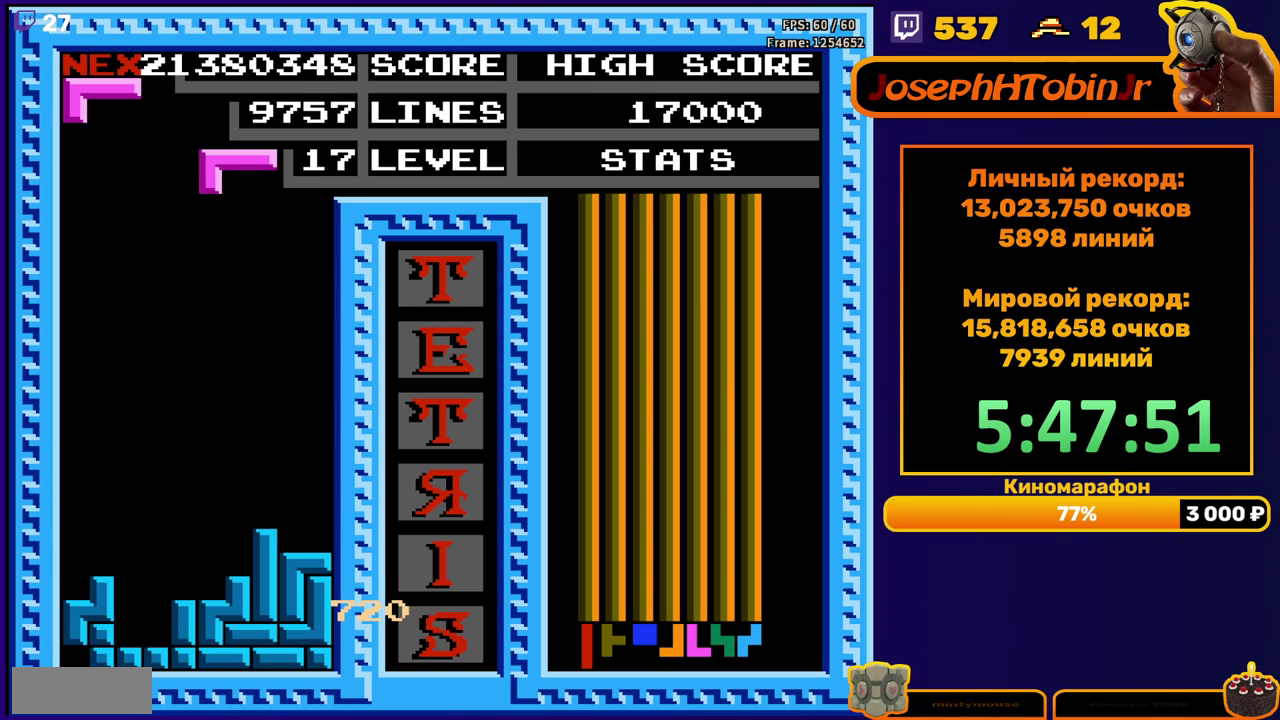
{"buttons": [], "events": [[83, "B", "down"], [200, "B", "up"], [267, "DPAD_RIGHT", "up"], [283, "DPAD_DOWN", "down"], [500, "DPAD_DOWN", "up"]]}
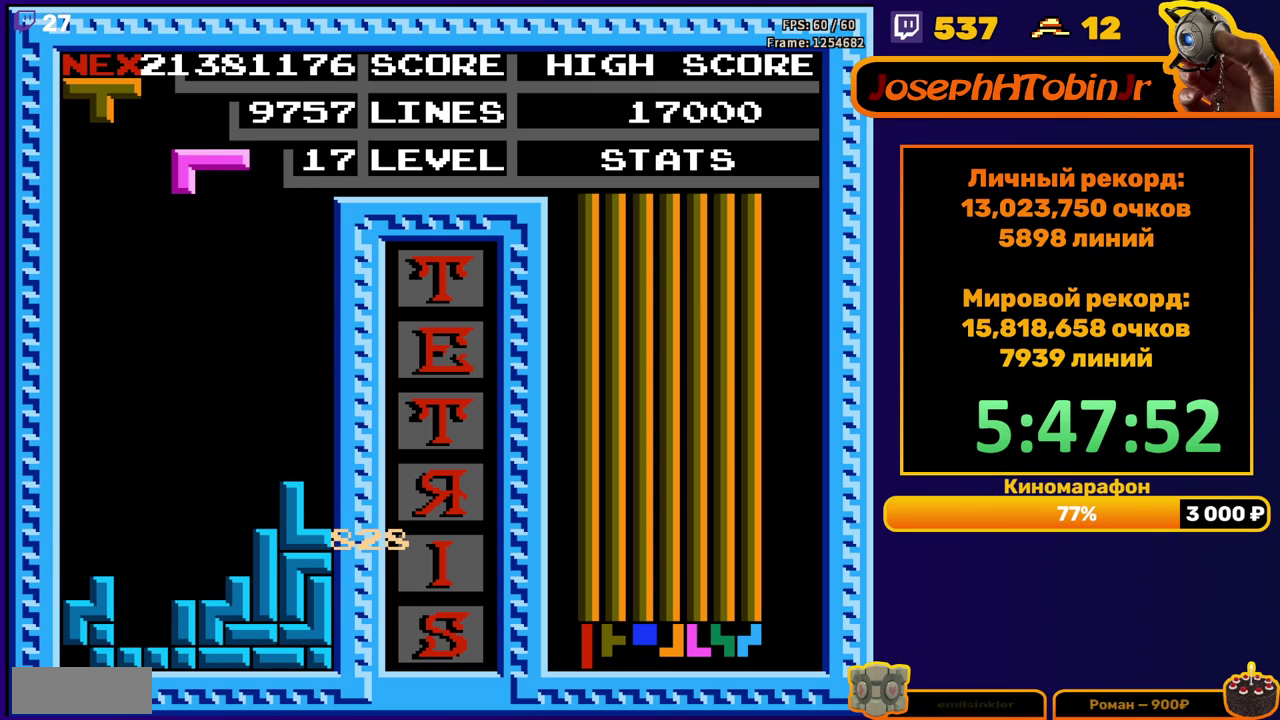
{"buttons": ["DPAD_RIGHT"], "events": [[67, "DPAD_RIGHT", "down"], [117, "A", "down"], [200, "A", "up"]]}
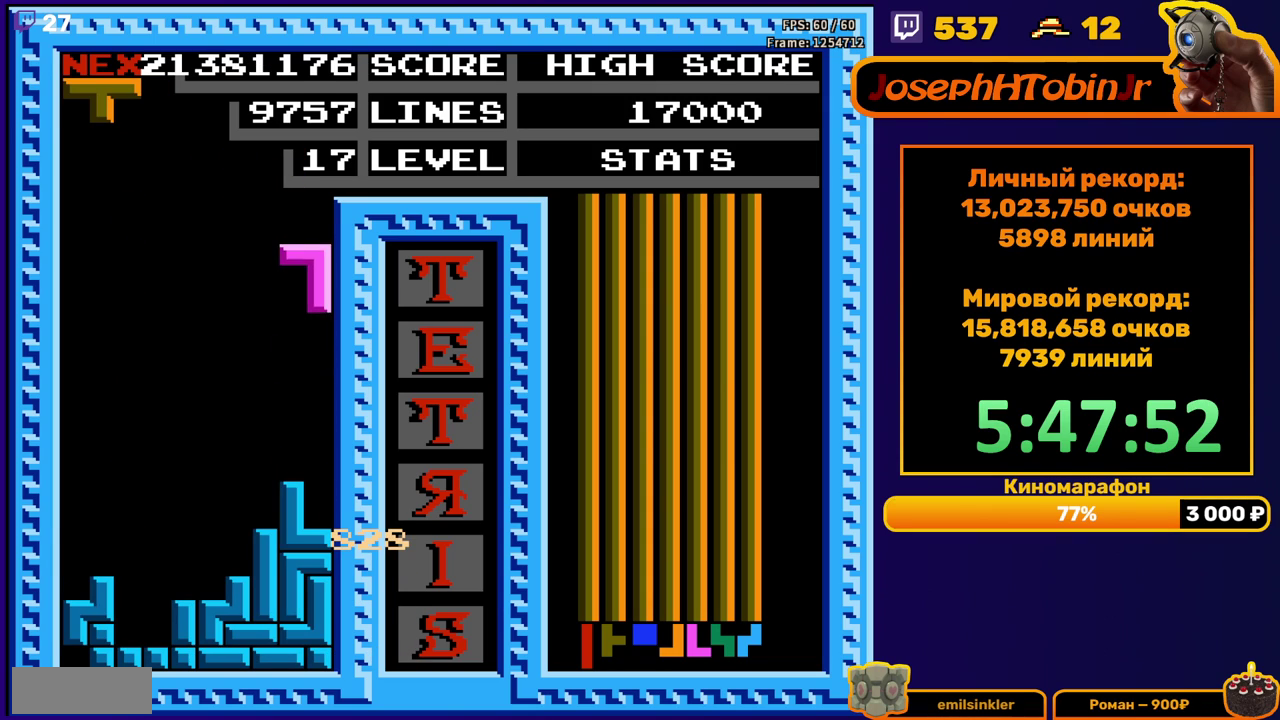
{"buttons": [], "events": [[17, "DPAD_RIGHT", "up"], [50, "DPAD_DOWN", "down"], [267, "DPAD_DOWN", "up"], [333, "DPAD_RIGHT", "down"], [367, "B", "down"], [417, "DPAD_RIGHT", "up"], [467, "B", "up"]]}
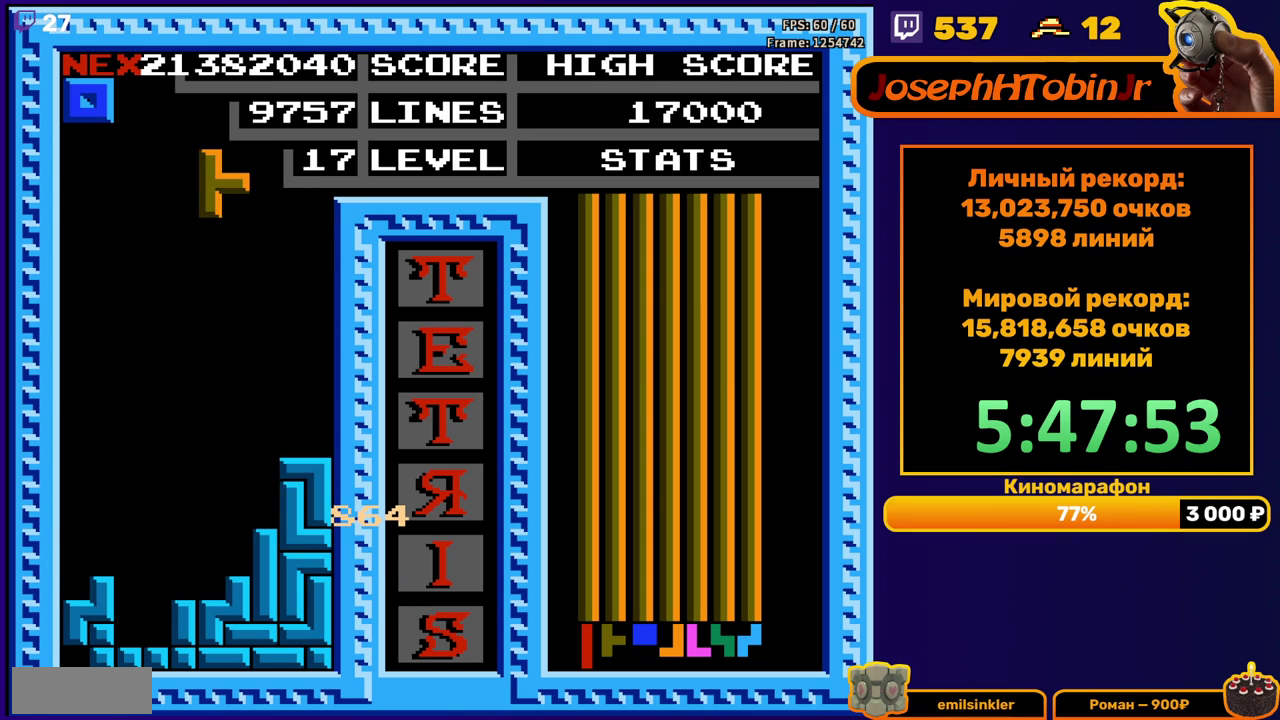
{"buttons": ["DPAD_LEFT"], "events": [[33, "DPAD_DOWN", "down"], [417, "DPAD_DOWN", "up"], [500, "DPAD_LEFT", "down"]]}
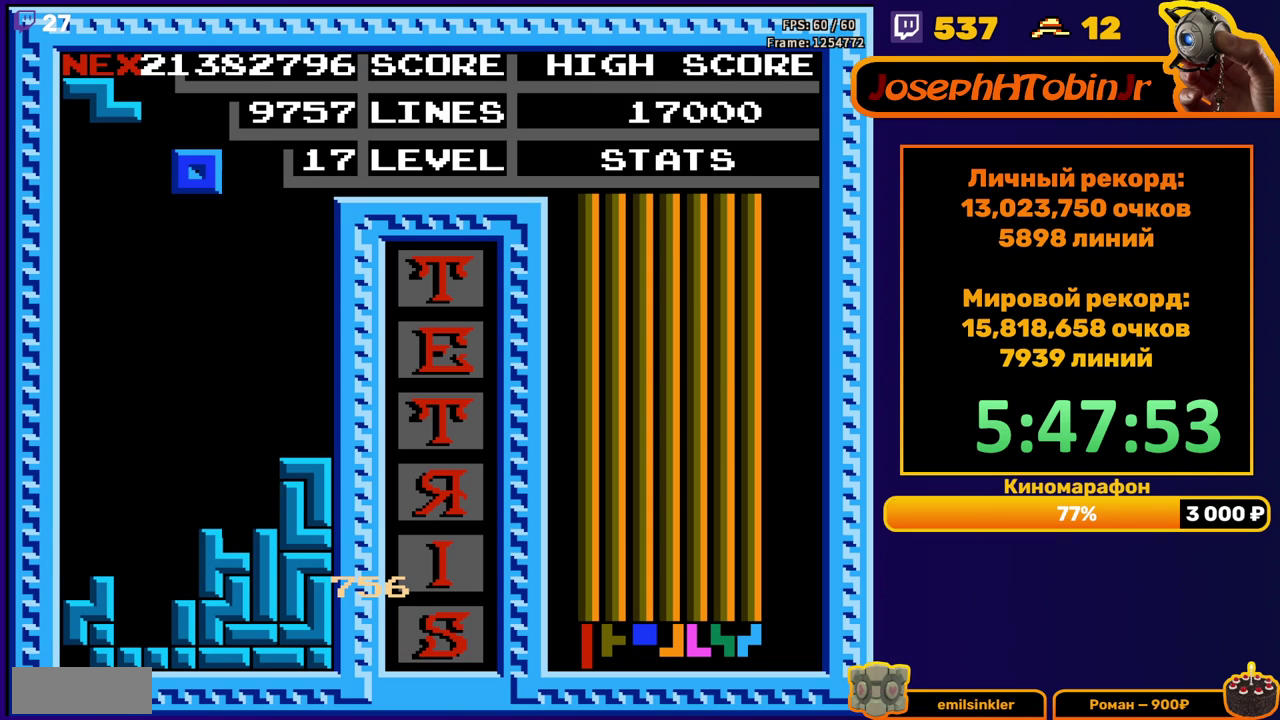
{"buttons": ["DPAD_DOWN"], "events": [[67, "DPAD_LEFT", "up"], [133, "DPAD_LEFT", "down"], [183, "DPAD_LEFT", "up"], [283, "DPAD_DOWN", "down"]]}
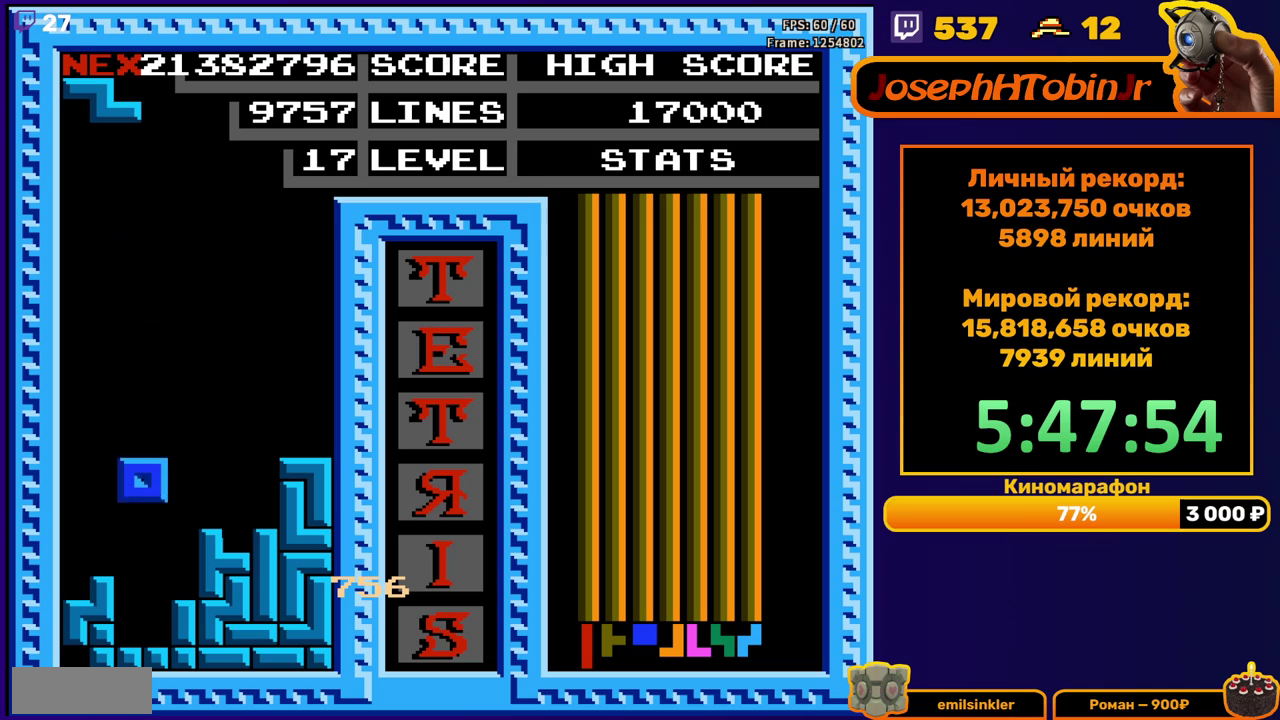
{"buttons": [], "events": [[167, "DPAD_DOWN", "up"]]}
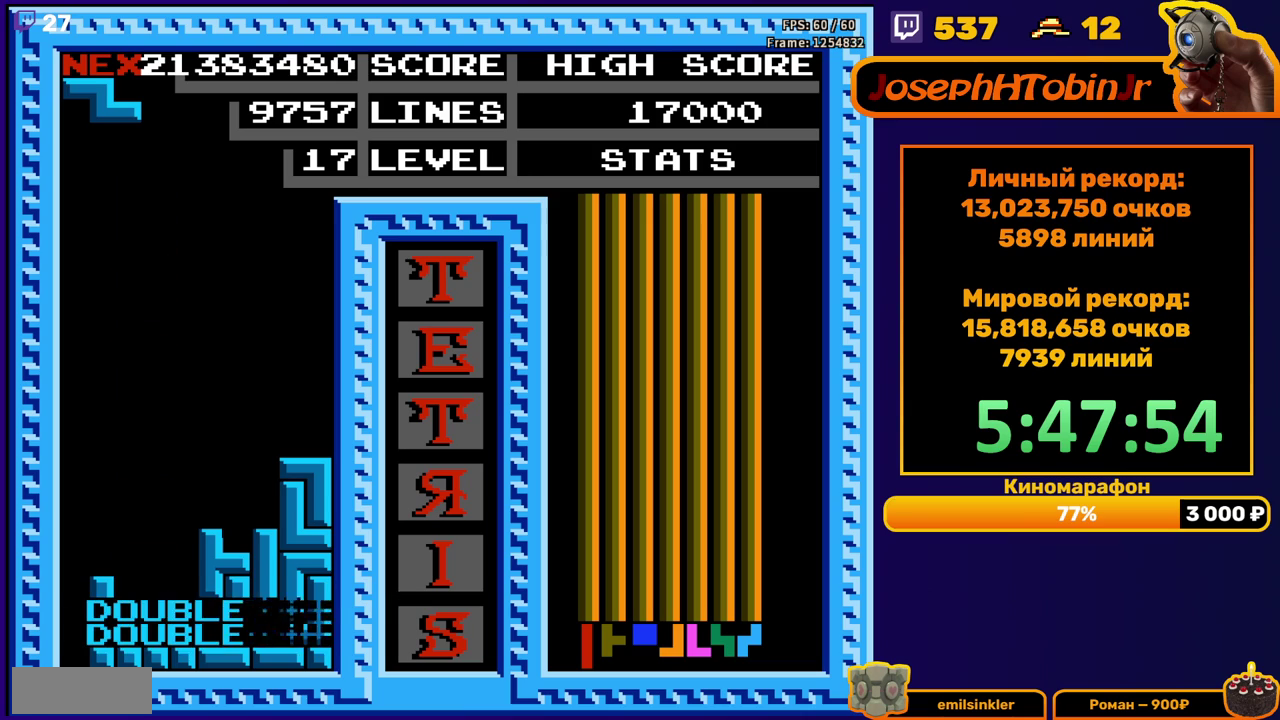
{"buttons": [], "events": [[150, "DPAD_LEFT", "down"], [467, "DPAD_LEFT", "up"]]}
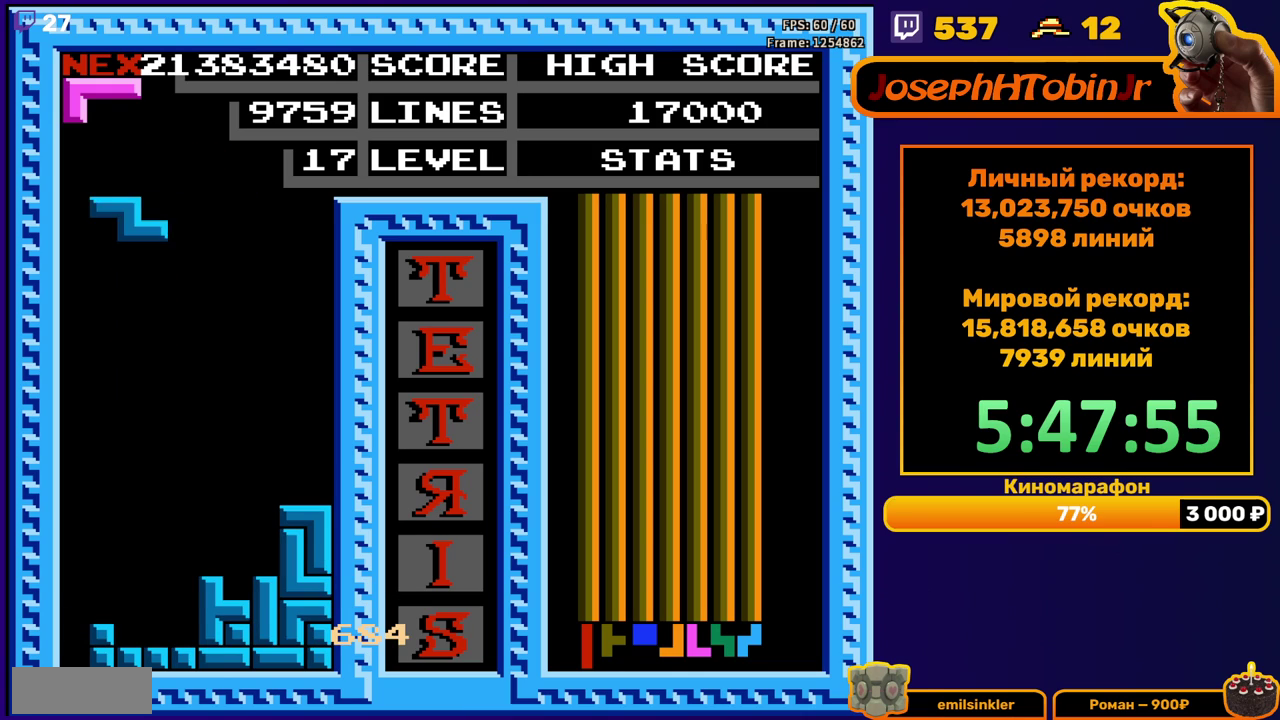
{"buttons": ["DPAD_LEFT"], "events": [[67, "DPAD_DOWN", "down"], [400, "DPAD_DOWN", "up"], [500, "DPAD_LEFT", "down"]]}
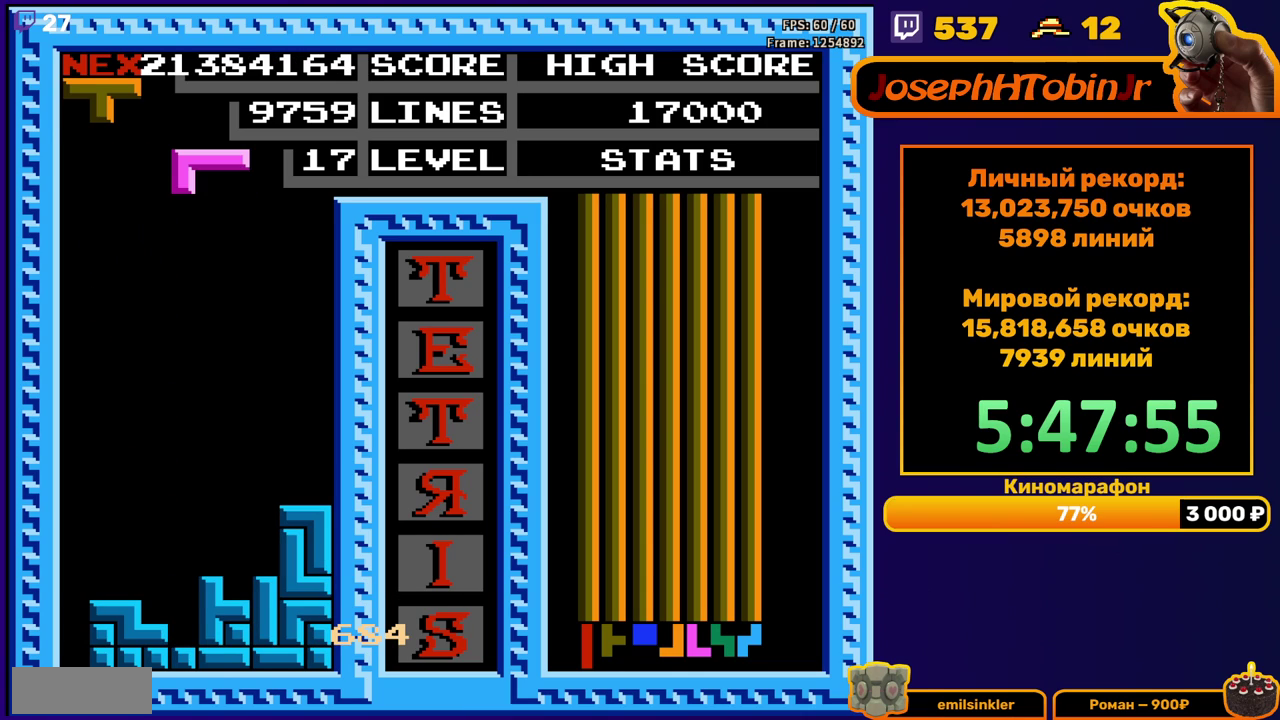
{"buttons": ["DPAD_DOWN"], "events": [[217, "B", "down"], [300, "B", "up"], [333, "DPAD_LEFT", "up"], [433, "DPAD_DOWN", "down"]]}
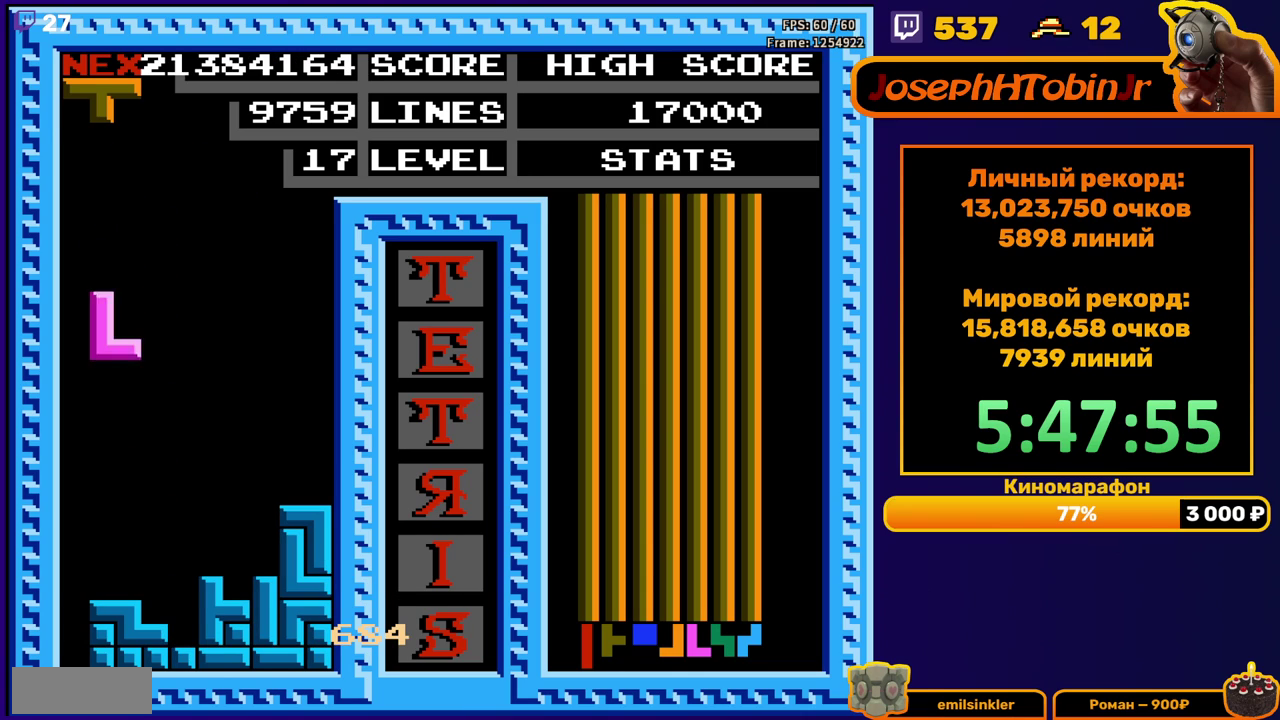
{"buttons": ["DPAD_DOWN"], "events": [[217, "DPAD_DOWN", "up"], [283, "DPAD_LEFT", "down"], [317, "A", "down"], [350, "DPAD_LEFT", "up"], [383, "A", "up"], [450, "DPAD_DOWN", "down"]]}